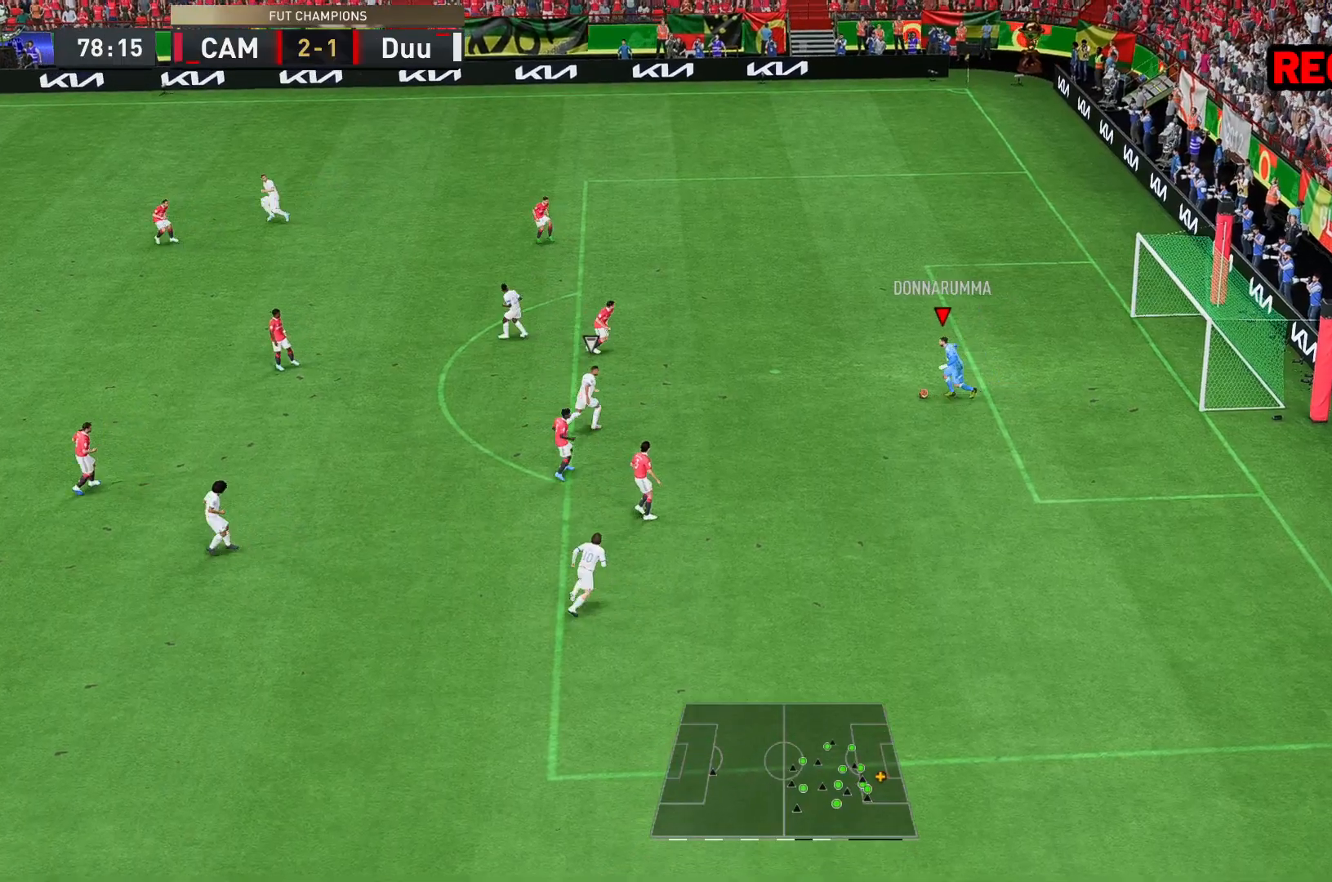
Gameplay with a controller (Xbox layout); each line is a JSON object with the inputs held at the frame after it. "events" lists button and stick changes between this image and that frame as [ms after this image, input, new state], when the widget could be followed in between. Not read: L3 R3.
{"buttons": ["X"], "left_stick": "down-left", "right_stick": "center", "events": [[183, "right_stick", "center"], [200, "left_stick", "down"], [283, "X", "down"], [383, "left_stick", "down-left"]]}
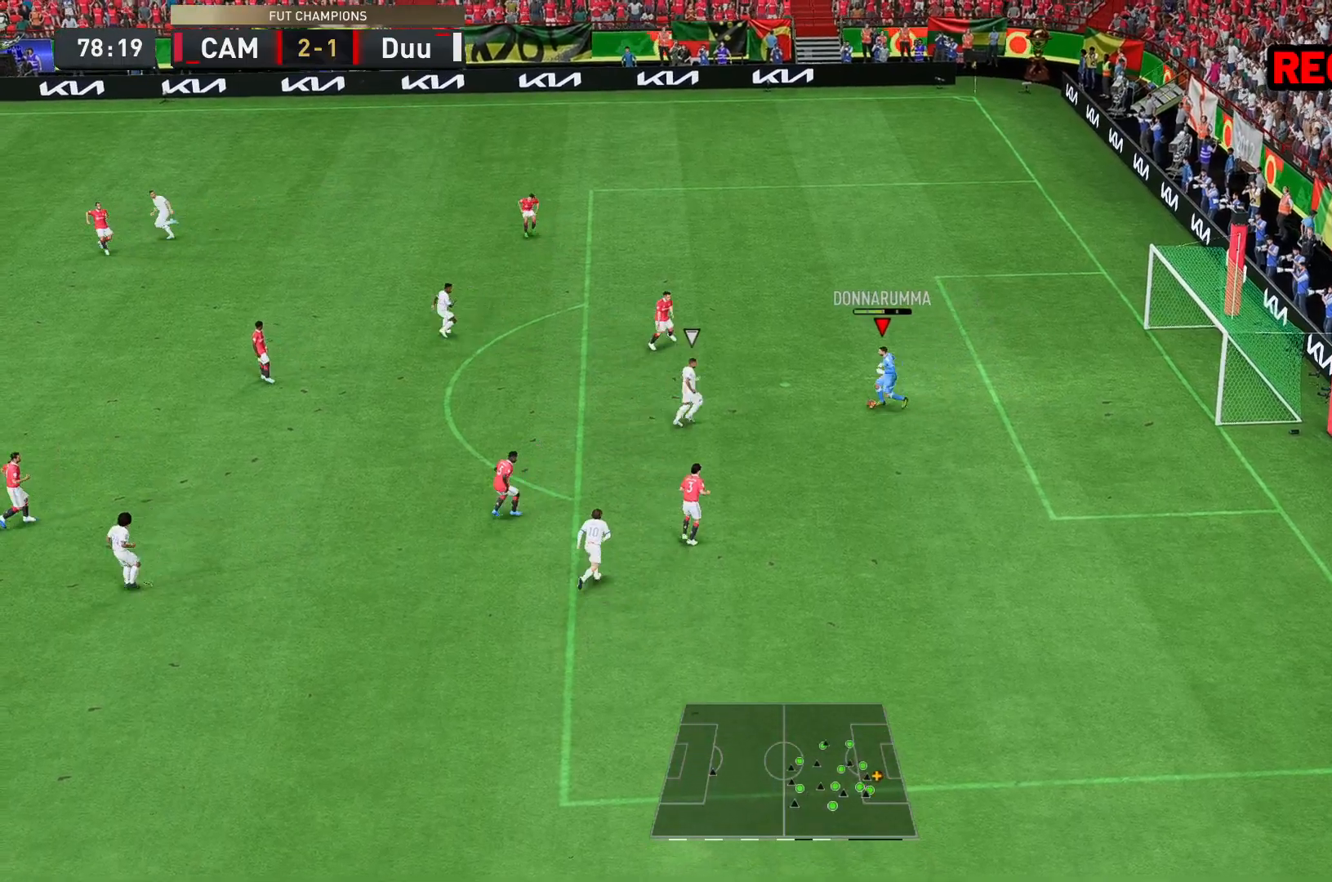
{"buttons": ["R2"], "left_stick": "left", "right_stick": "left", "events": [[83, "X", "up"], [500, "R2", "down"], [500, "left_stick", "left"], [500, "right_stick", "left"]]}
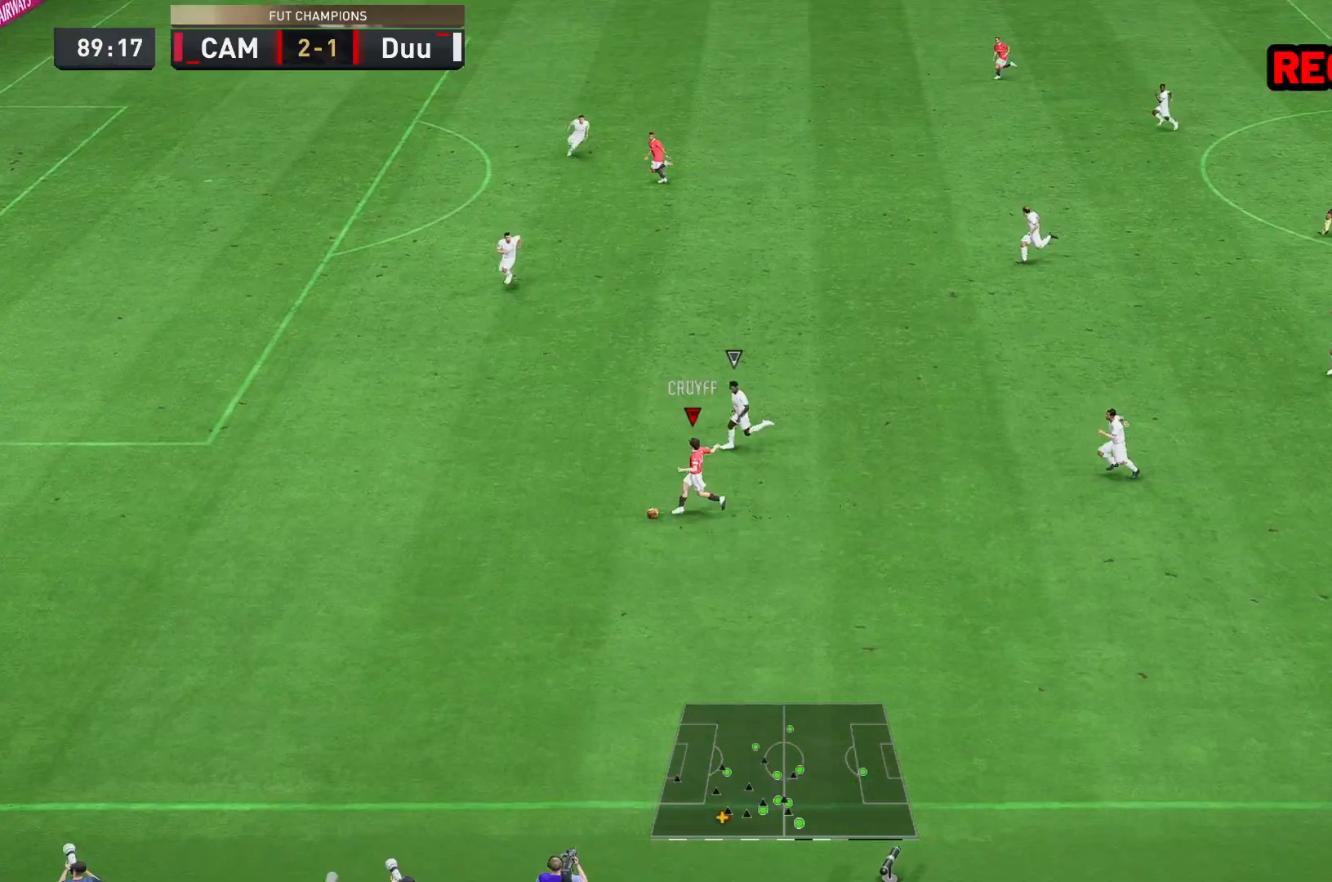
{"buttons": ["R2"], "left_stick": "left", "right_stick": "center", "events": [[417, "right_stick", "center"]]}
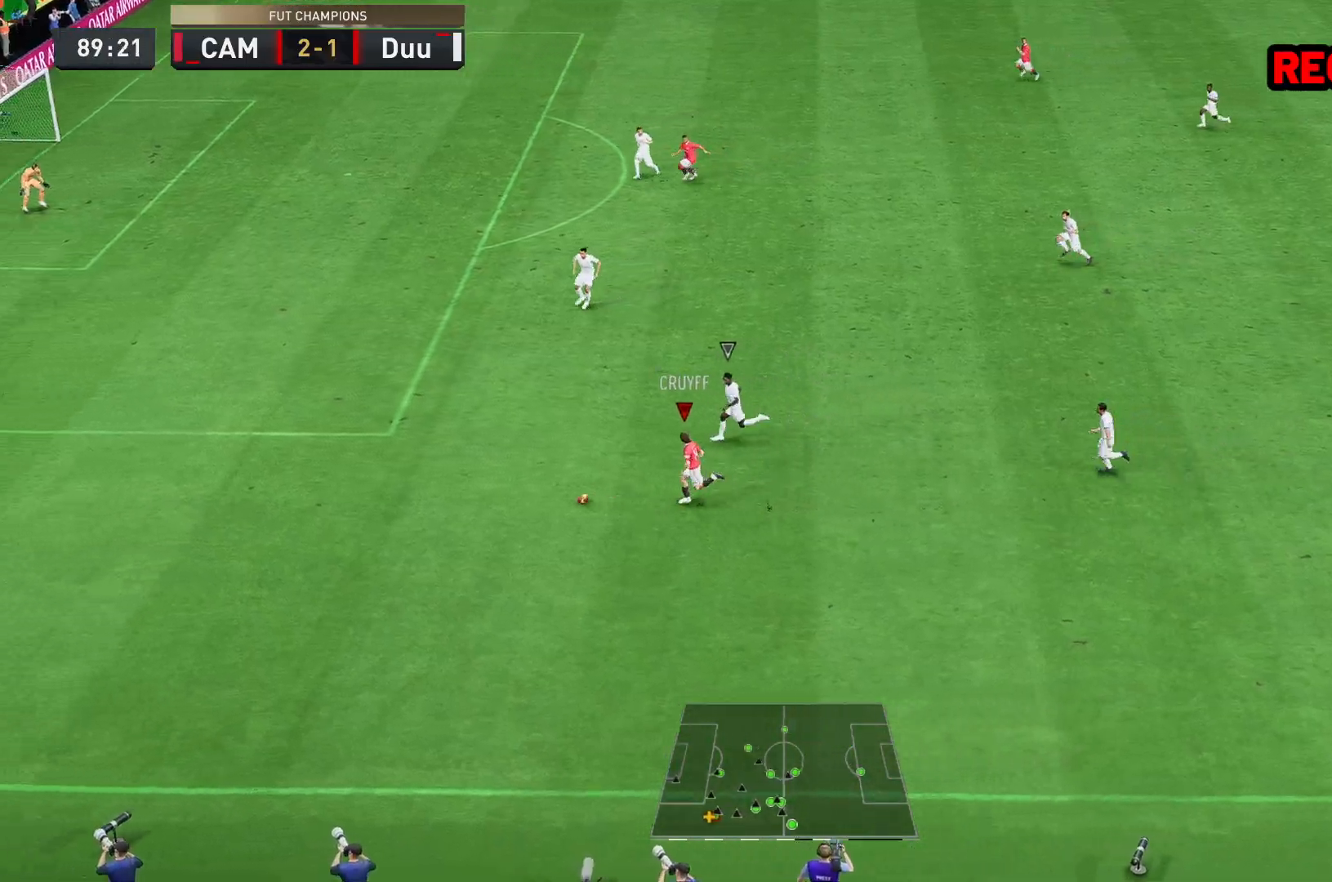
{"buttons": ["R2"], "left_stick": "left", "right_stick": "center", "events": []}